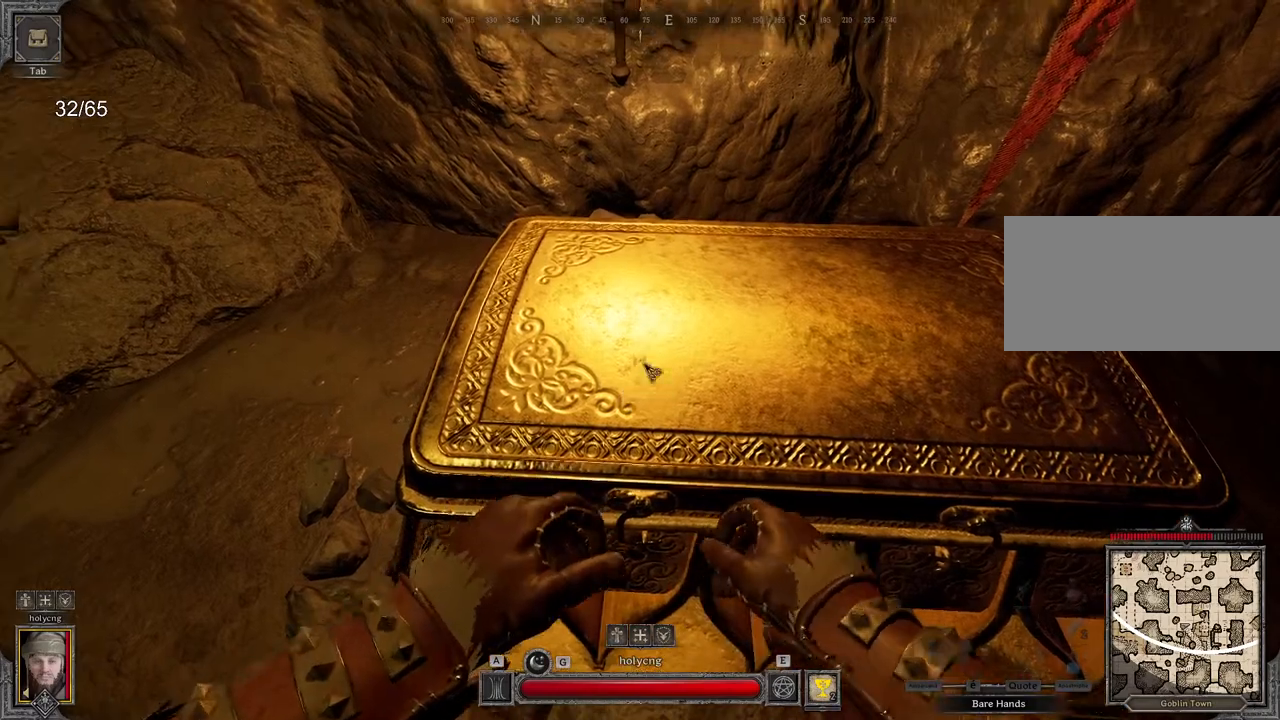
Gameplay with keyboard and mouse; each line is a JSON object with the keys and mouse buttons held at the frame after it. "events" lists presses ("down") and releases ("up") of "a", "ctrl", "d", "e", "q", "s", "shift", "space", "z", "mouse_left", "mouse_wheel", "mouse_right", "mouse_mb4" and "mouse_mb5" between this image and that frame as [ms after this image, input, new state], when the widget could be followed in between. "mouse_left", "mouse_wheel", "mouse_right", "mouse_mb4", "mouse_mb5" = the "left", "wheel", "right", "mb4", "mb5" buttons of the "mouse" list. No other keys are recorded. "wheel" means that the mouse wheel is clicked or scrolled. Mouse movement is not recorded.
{"keys": [], "mouse": [], "events": []}
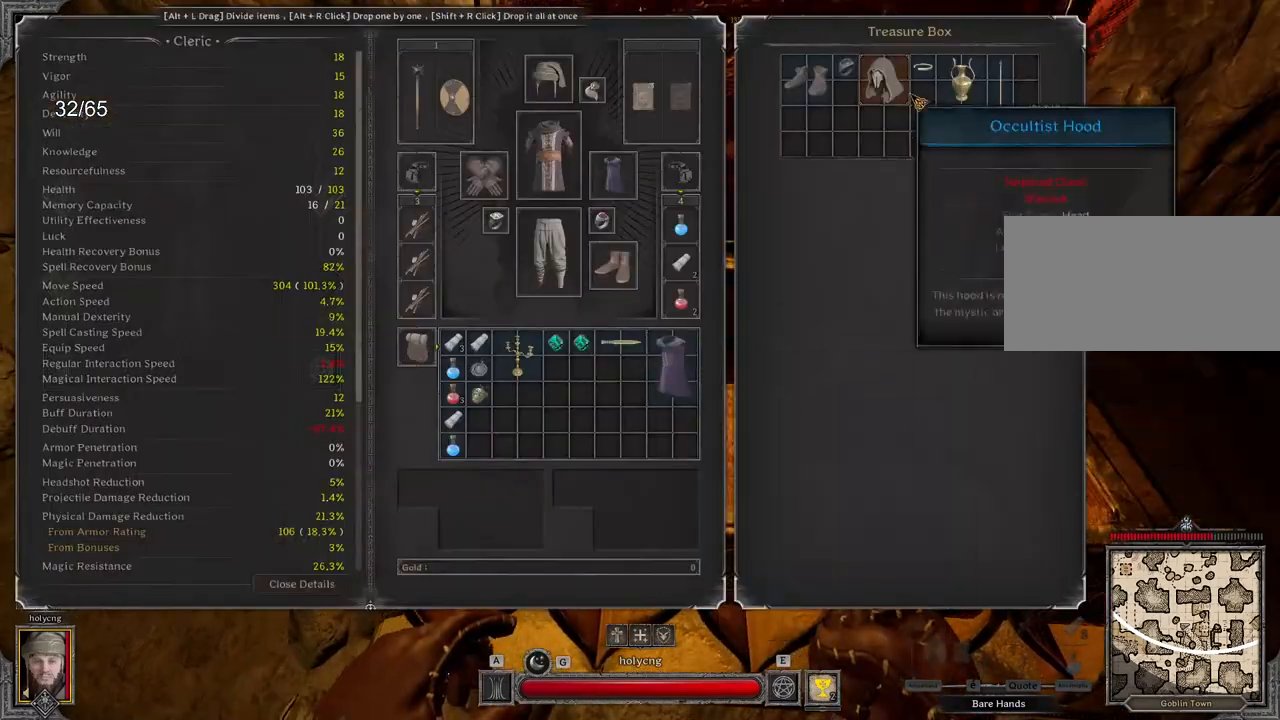
{"keys": [], "mouse": [], "events": [[383, "mouse_right", "down"], [483, "mouse_right", "up"]]}
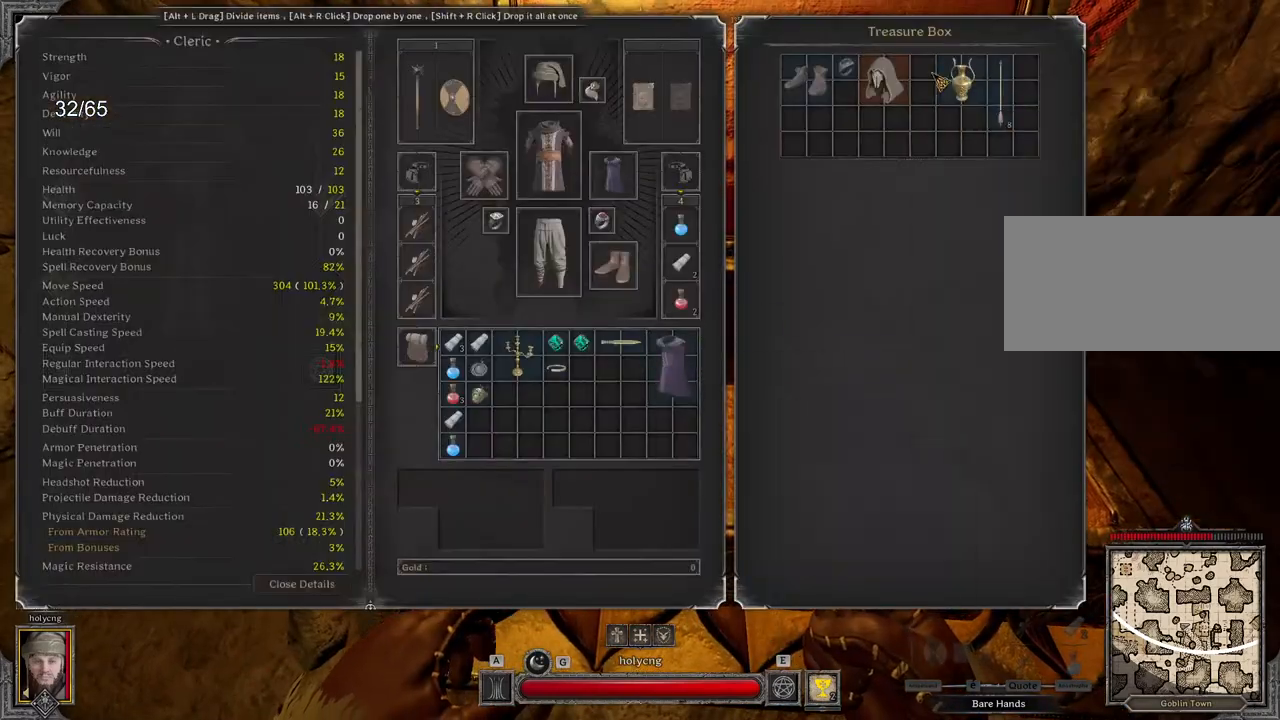
{"keys": [], "mouse": [], "events": [[150, "mouse_right", "down"], [217, "mouse_right", "up"]]}
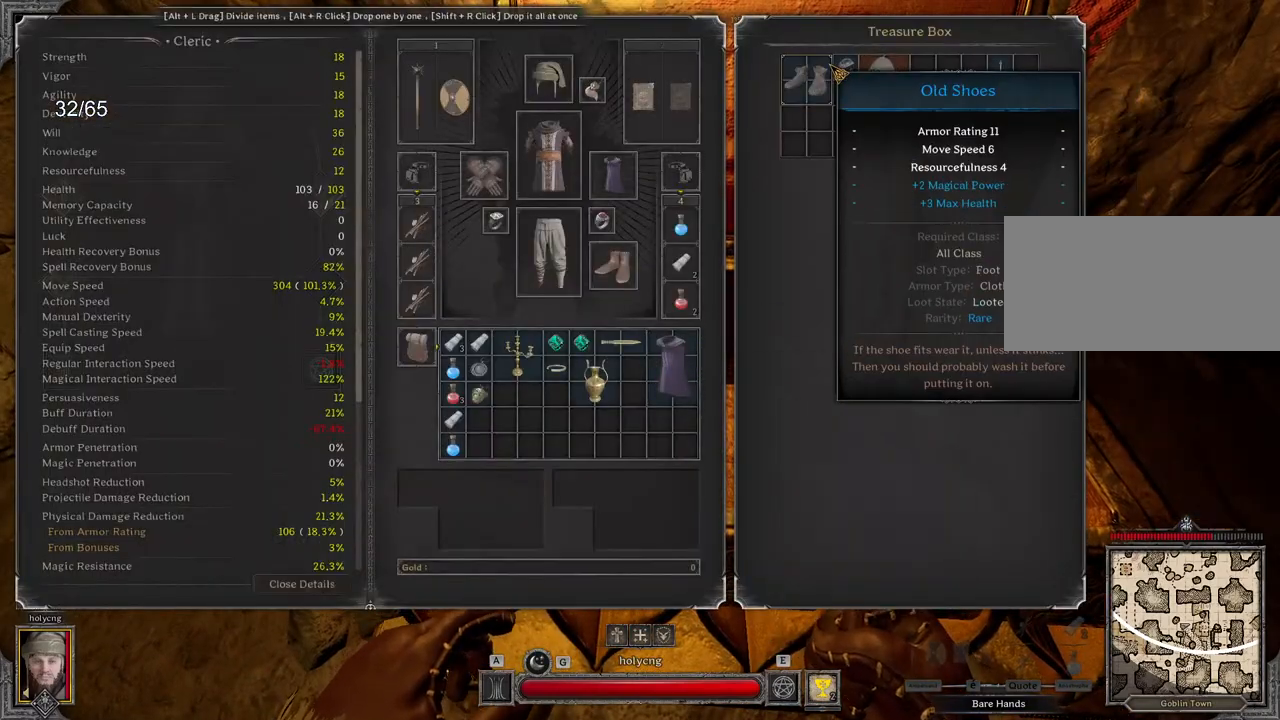
{"keys": [], "mouse": [], "events": []}
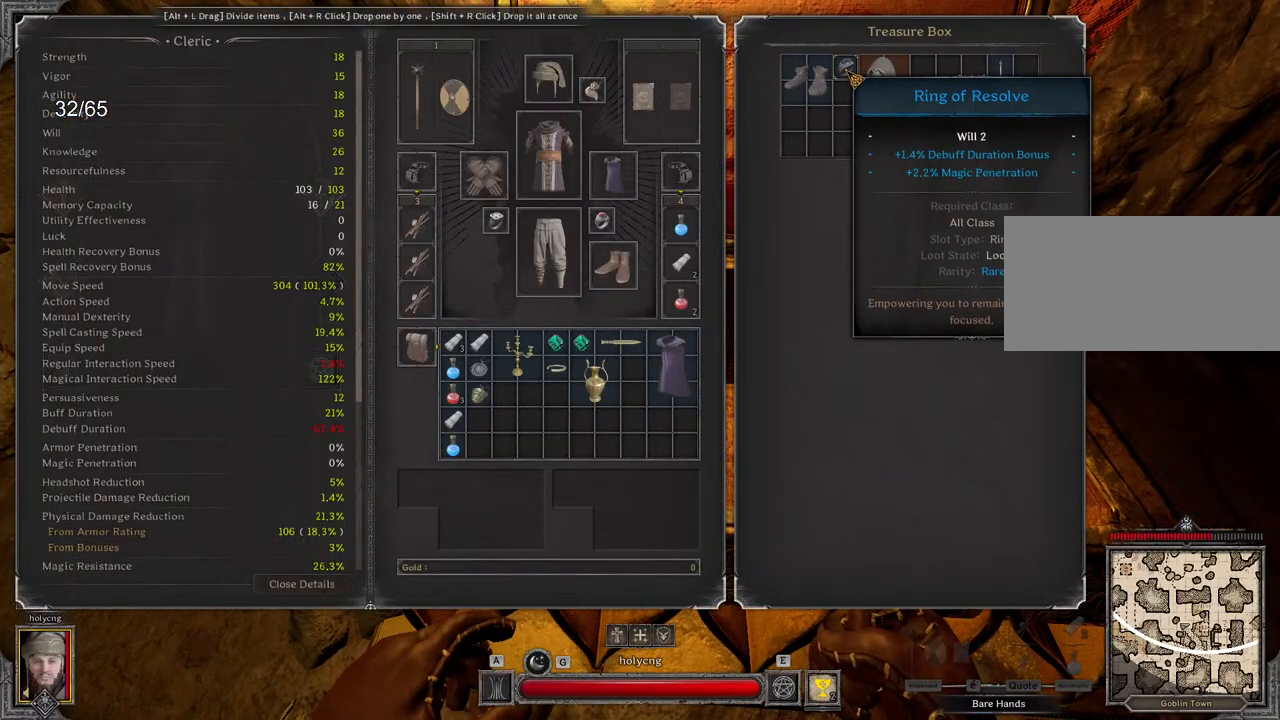
{"keys": [], "mouse": ["left"], "events": [[150, "mouse_left", "down"]]}
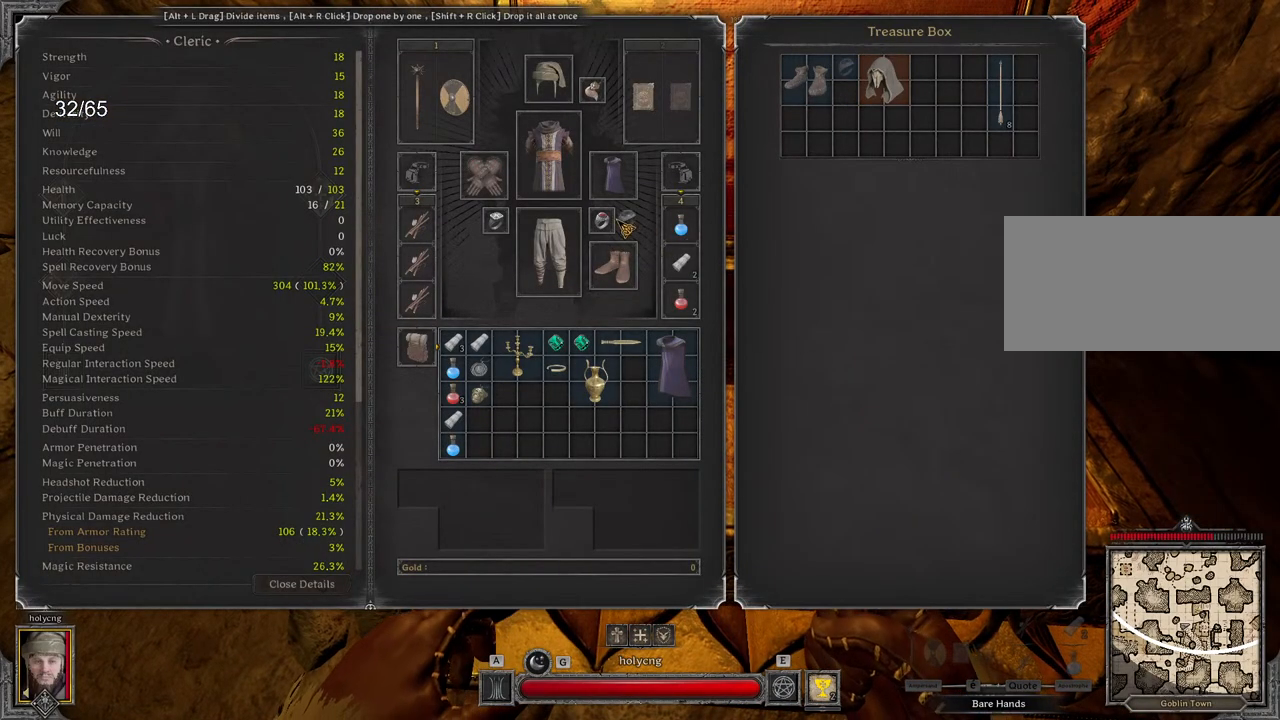
{"keys": [], "mouse": ["left"], "events": []}
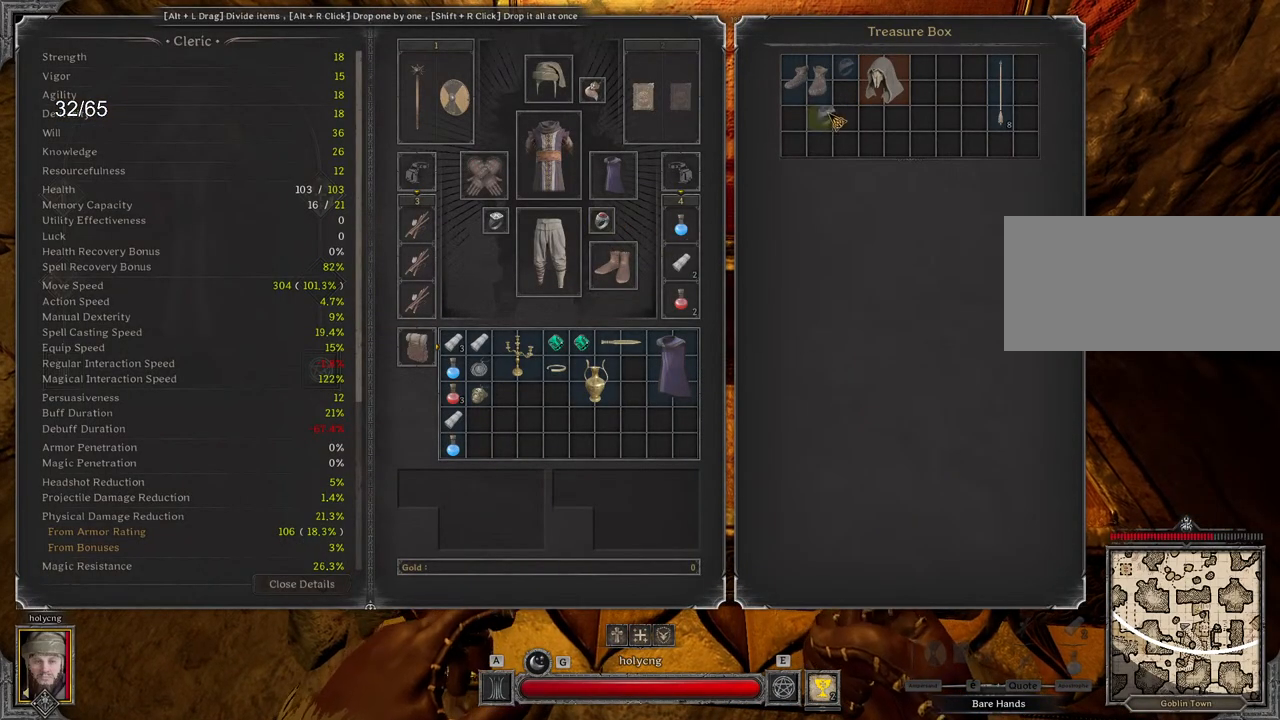
{"keys": [], "mouse": [], "events": [[267, "mouse_left", "up"], [350, "mouse_right", "down"], [417, "mouse_right", "up"]]}
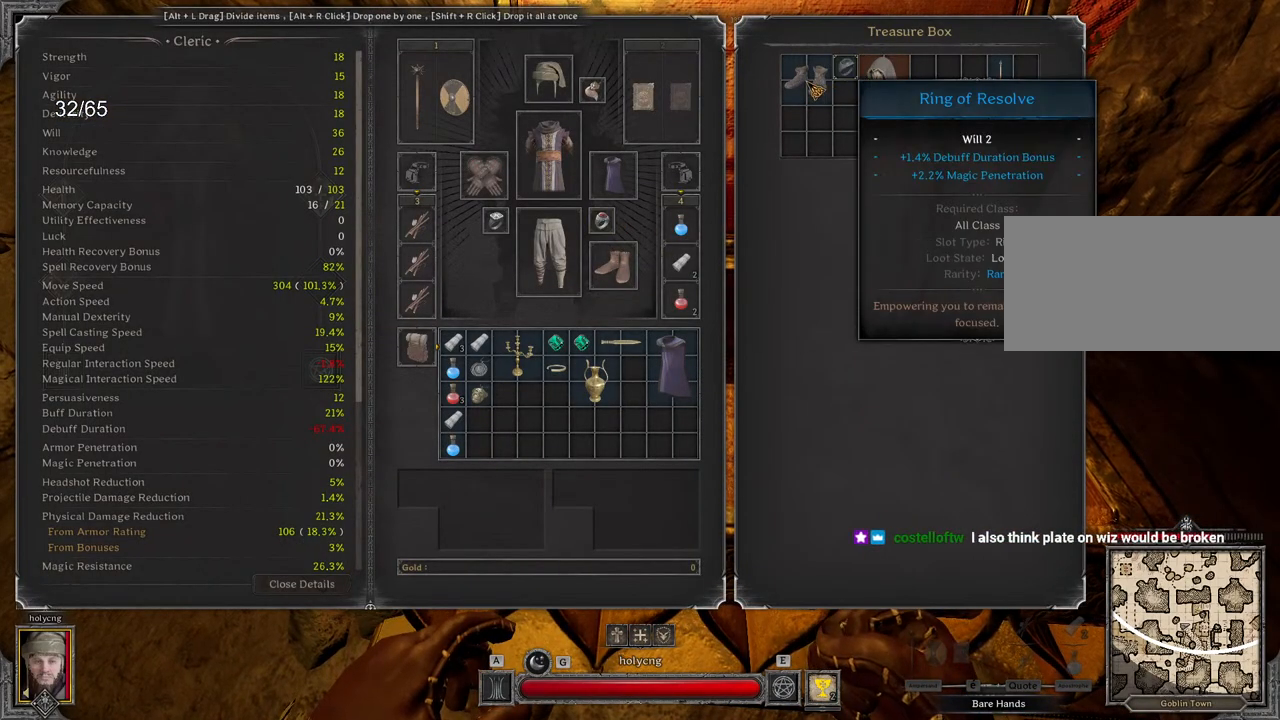
{"keys": [], "mouse": [], "events": []}
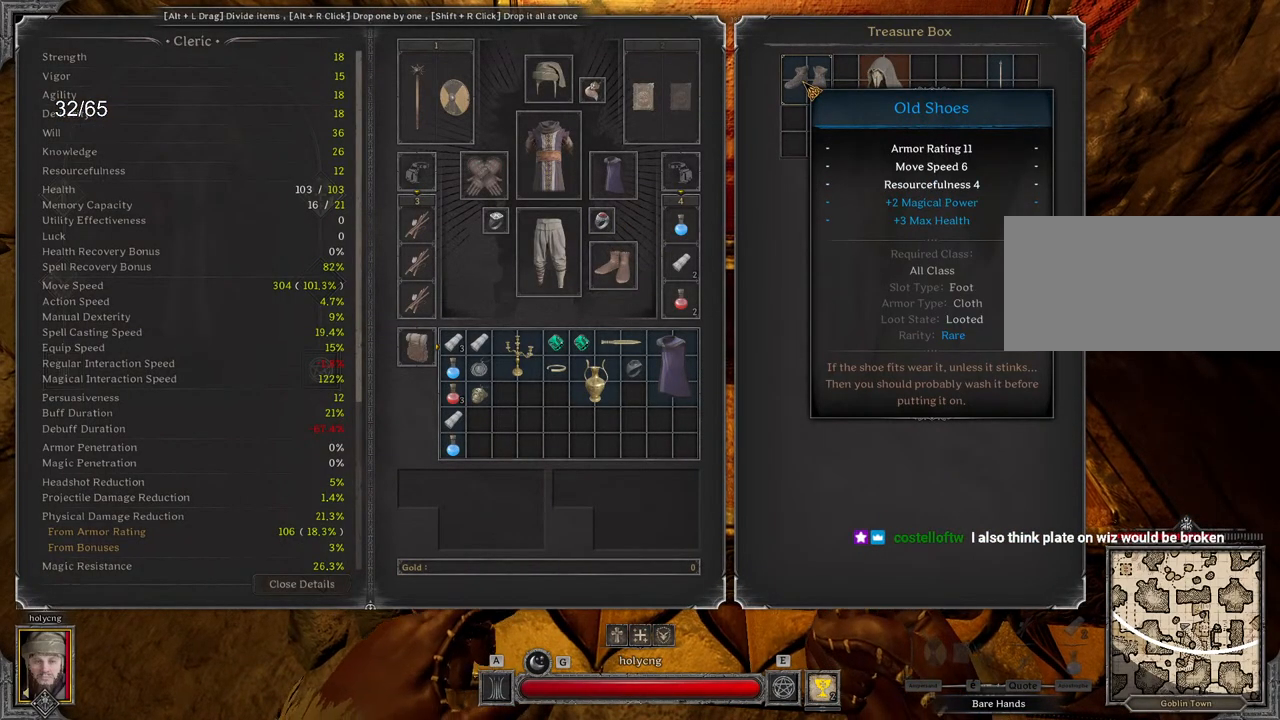
{"keys": [], "mouse": [], "events": []}
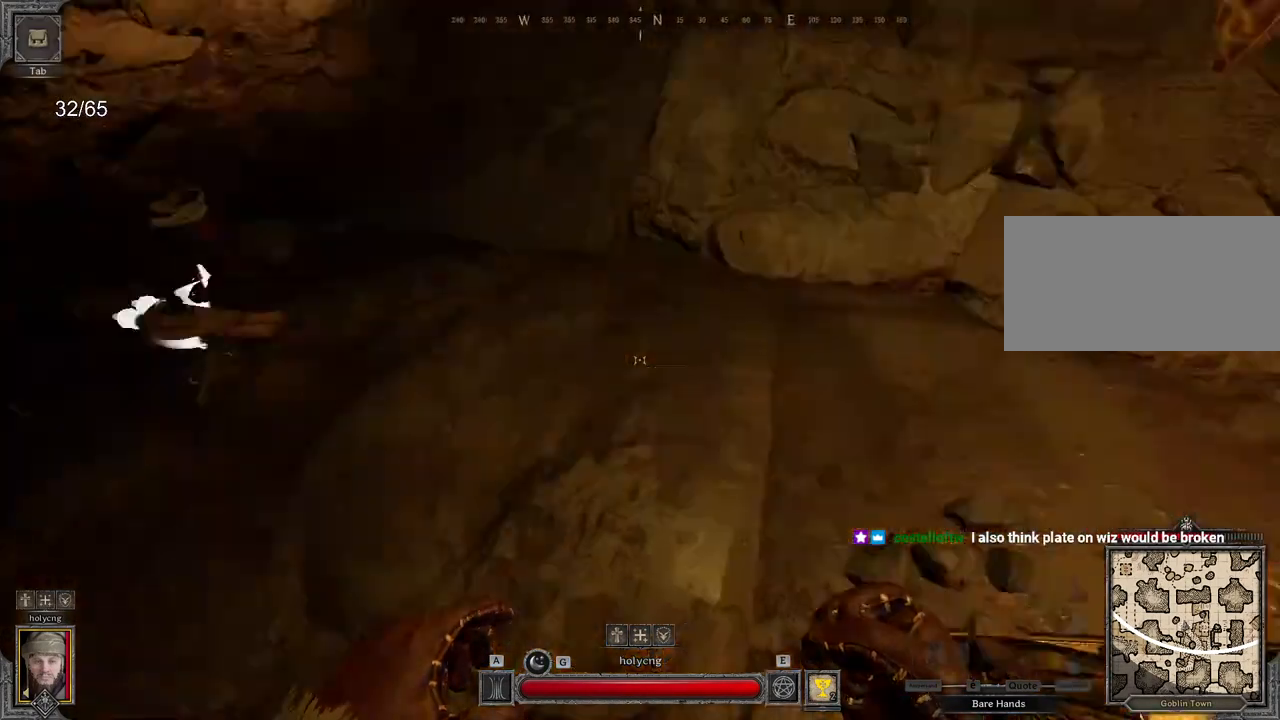
{"keys": [], "mouse": [], "events": []}
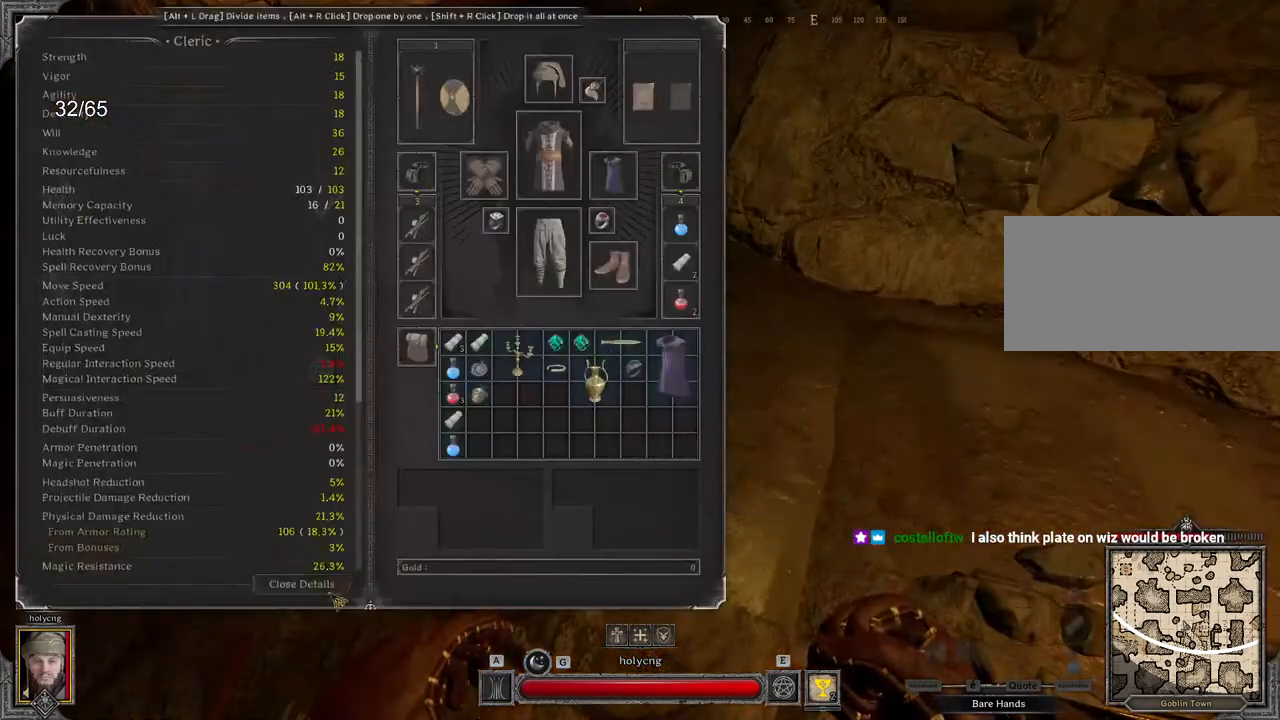
{"keys": [], "mouse": [], "events": [[150, "mouse_left", "down"], [183, "mouse_left", "up"], [300, "mouse_left", "down"], [400, "mouse_left", "up"]]}
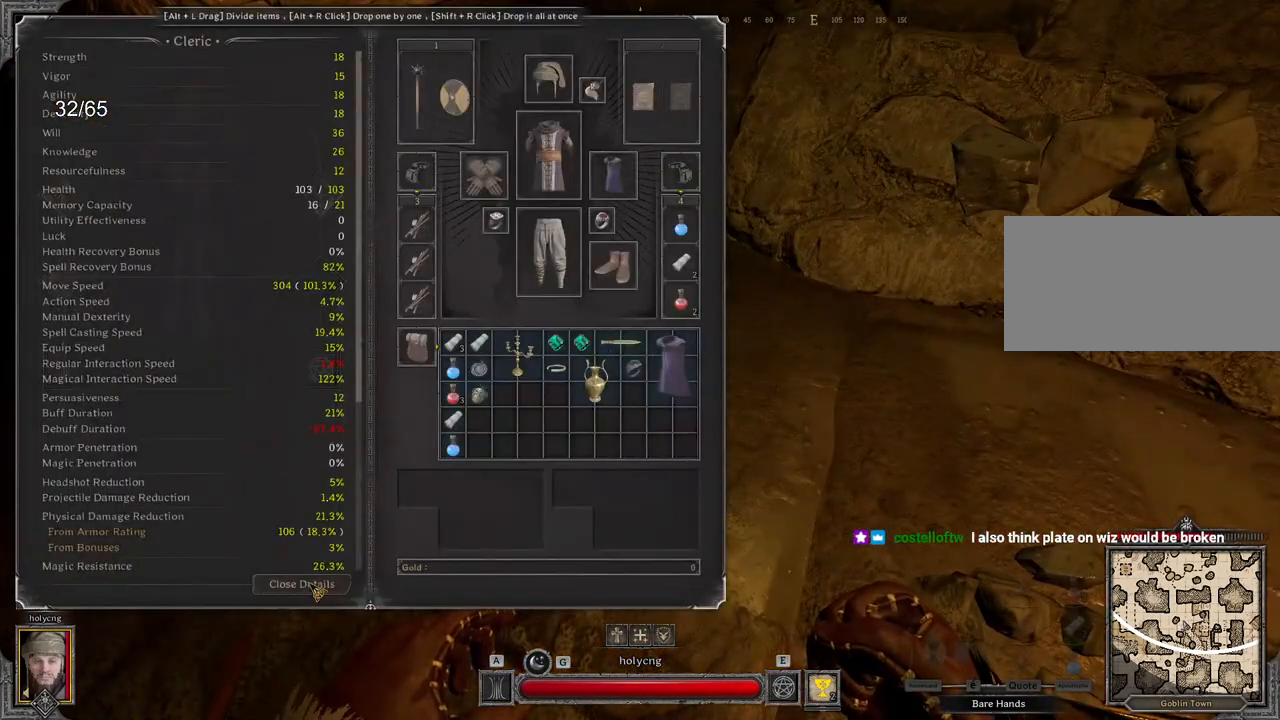
{"keys": [], "mouse": [], "events": [[233, "mouse_left", "down"], [317, "mouse_left", "up"]]}
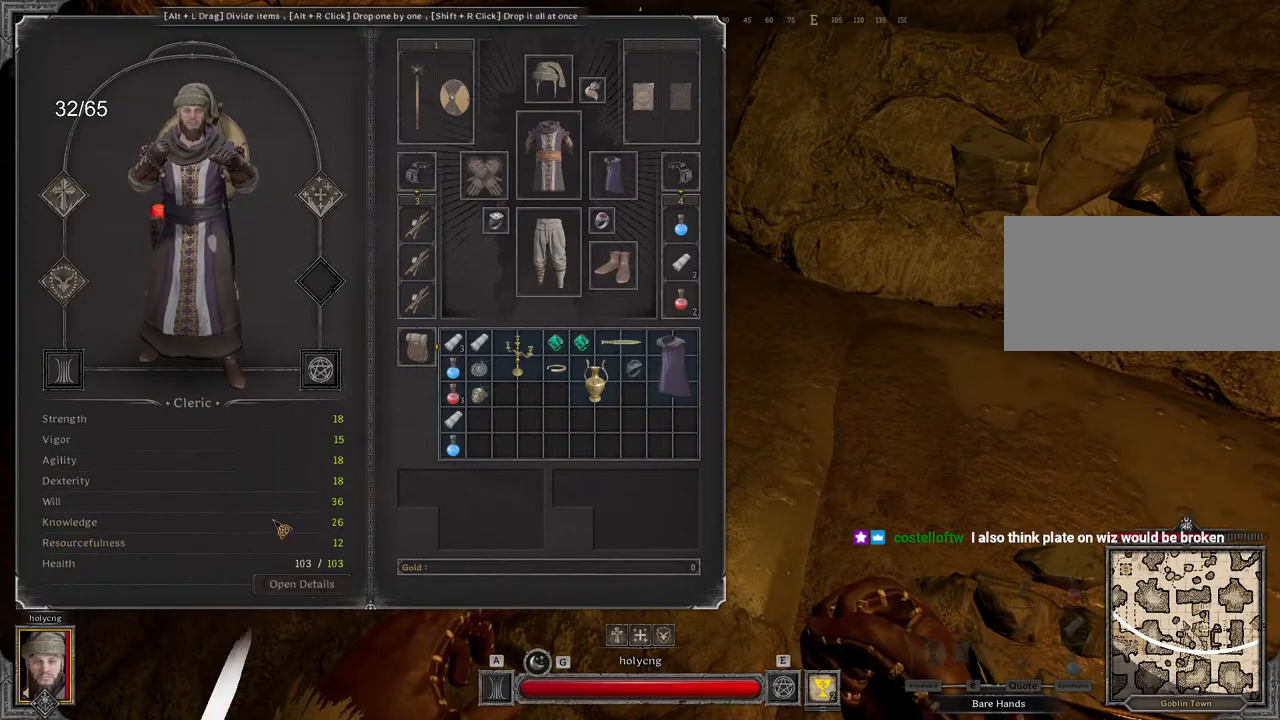
{"keys": [], "mouse": [], "events": []}
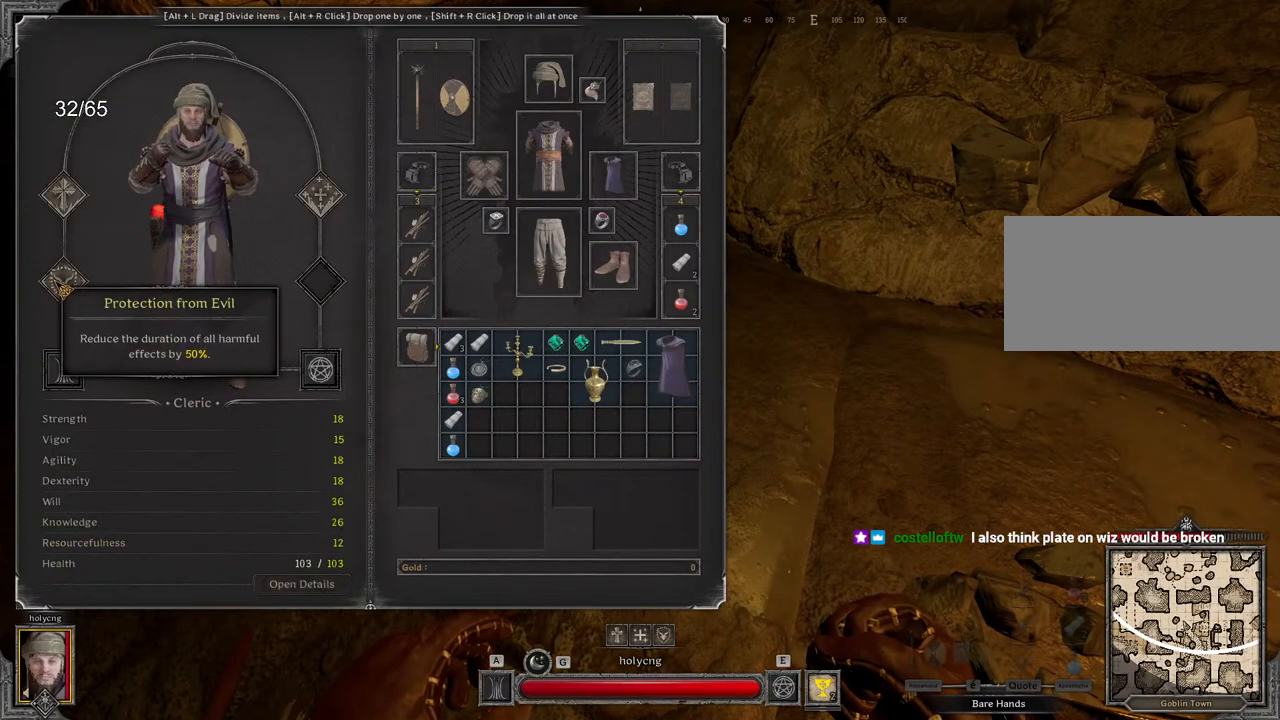
{"keys": [], "mouse": [], "events": []}
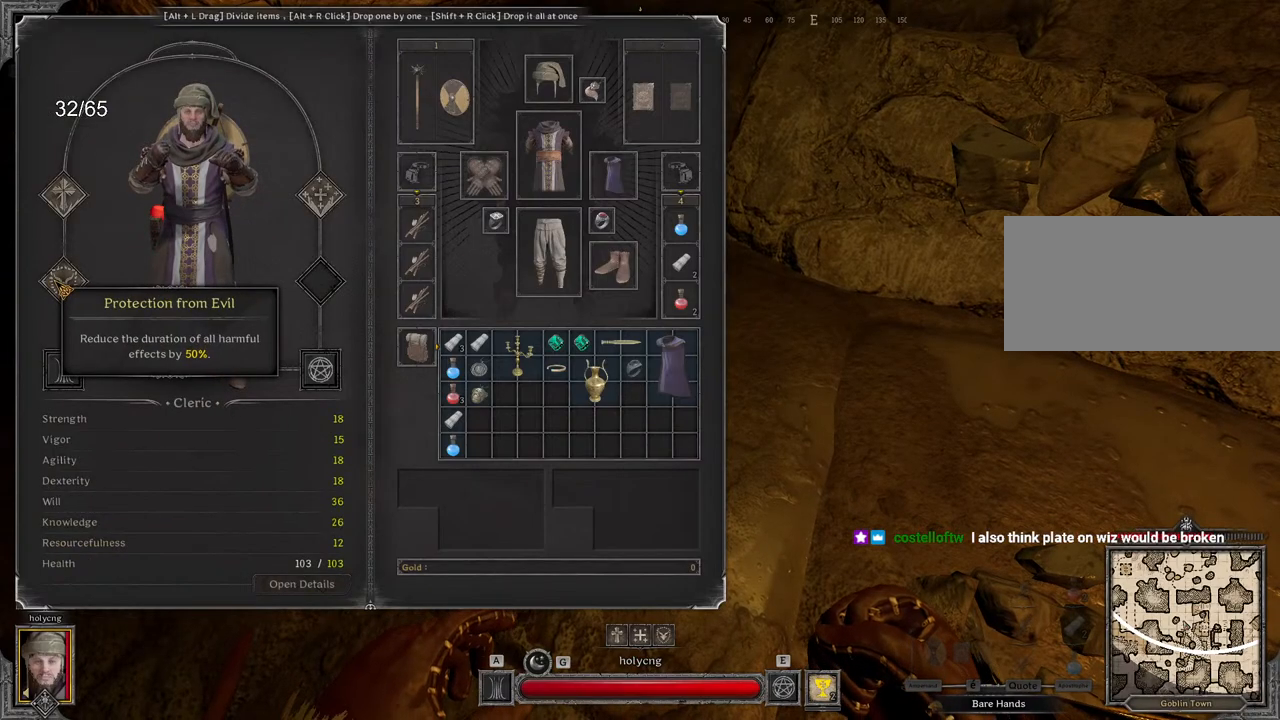
{"keys": ["s"], "mouse": [], "events": [[67, "s", "down"]]}
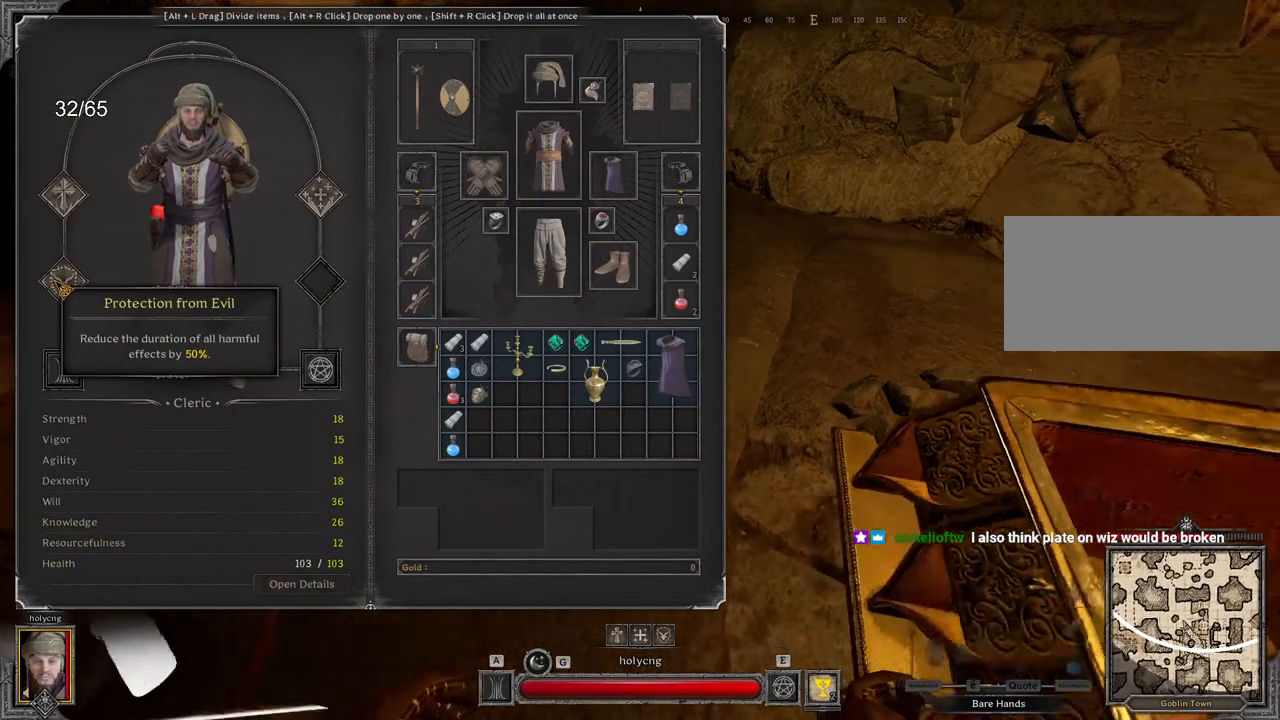
{"keys": ["s"], "mouse": [], "events": [[33, "q", "down"], [500, "q", "up"]]}
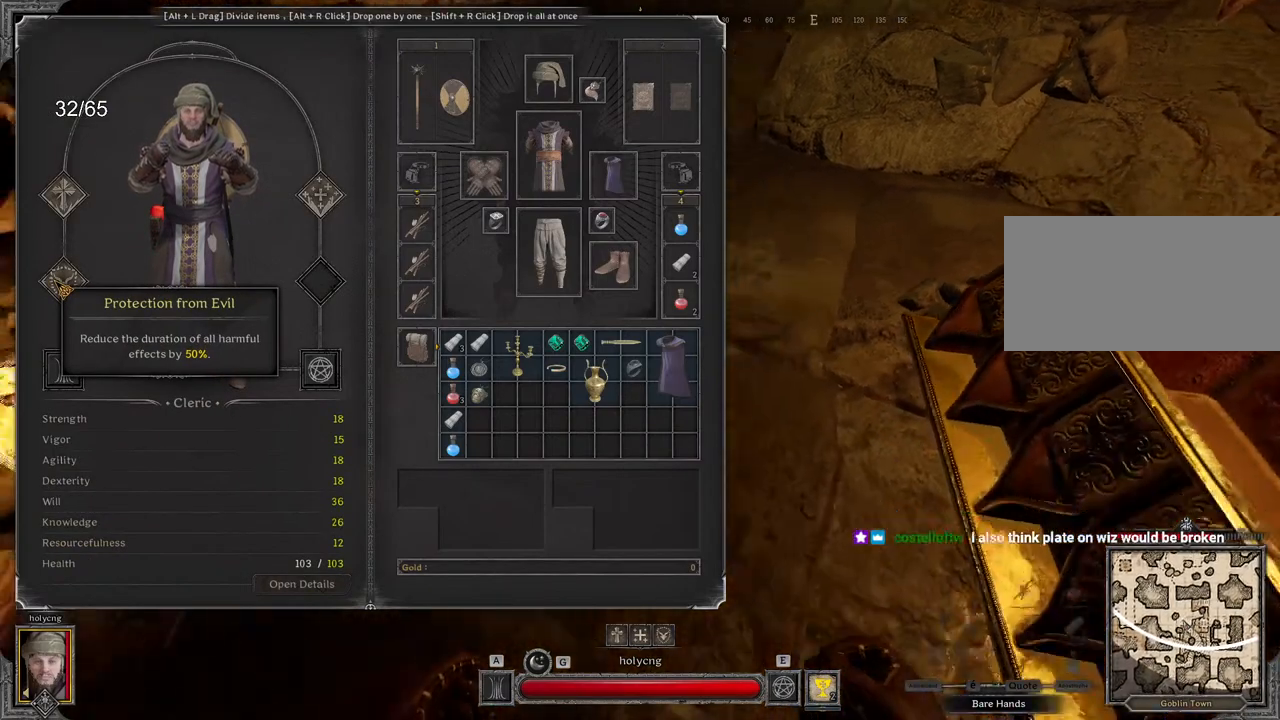
{"keys": ["s"], "mouse": [], "events": []}
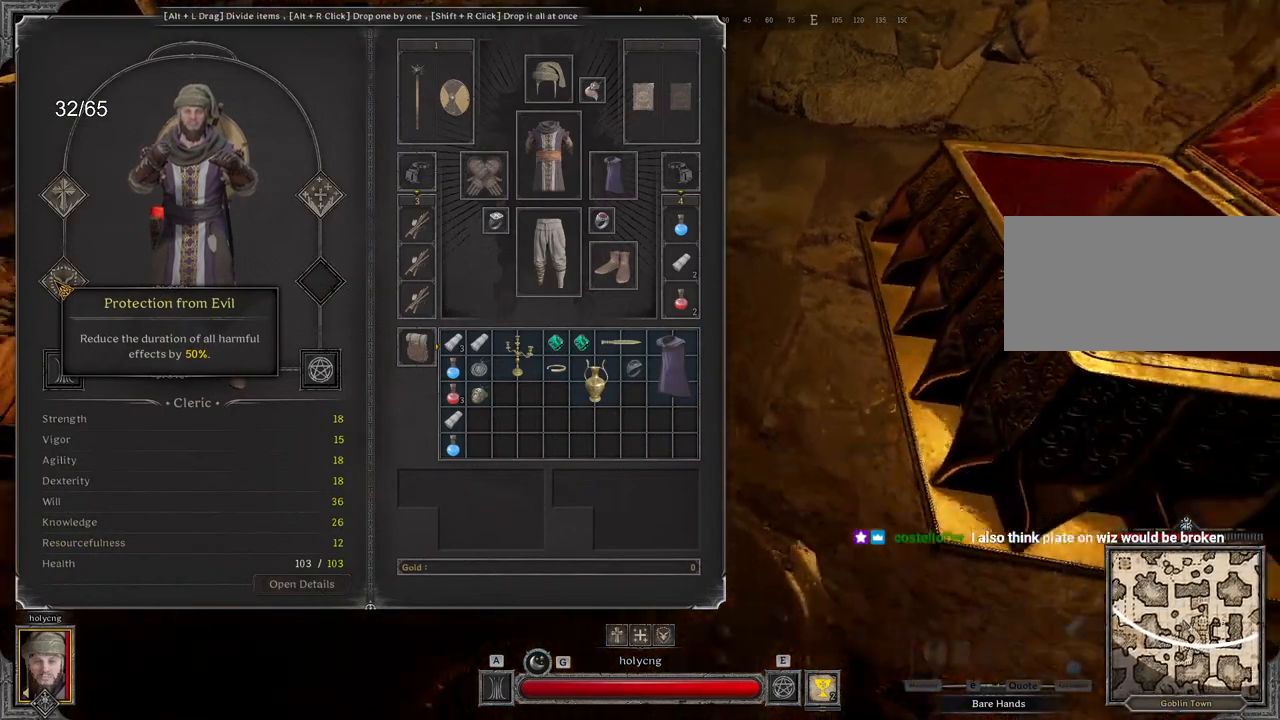
{"keys": [], "mouse": [], "events": [[433, "s", "up"]]}
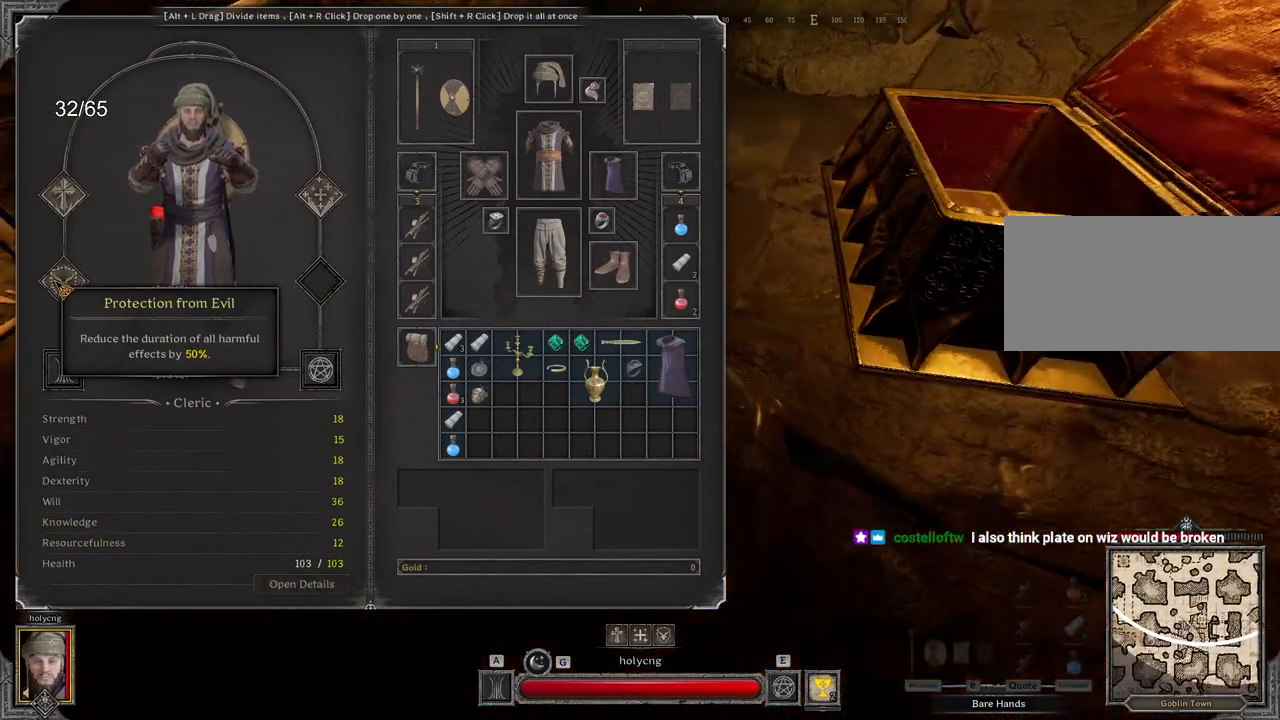
{"keys": [], "mouse": [], "events": []}
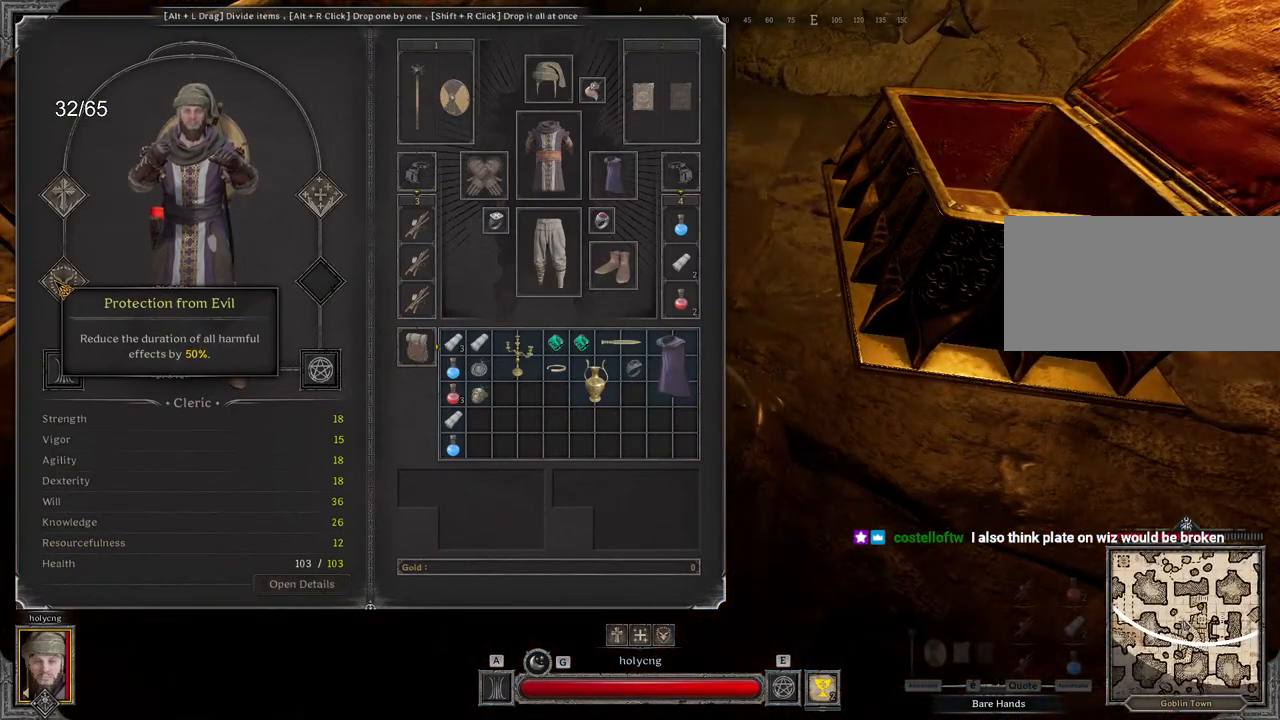
{"keys": ["q", "s"], "mouse": [], "events": [[133, "z", "down"], [217, "q", "down"], [300, "mouse_mb5", "down"], [333, "z", "up"], [433, "mouse_mb5", "up"], [500, "s", "down"]]}
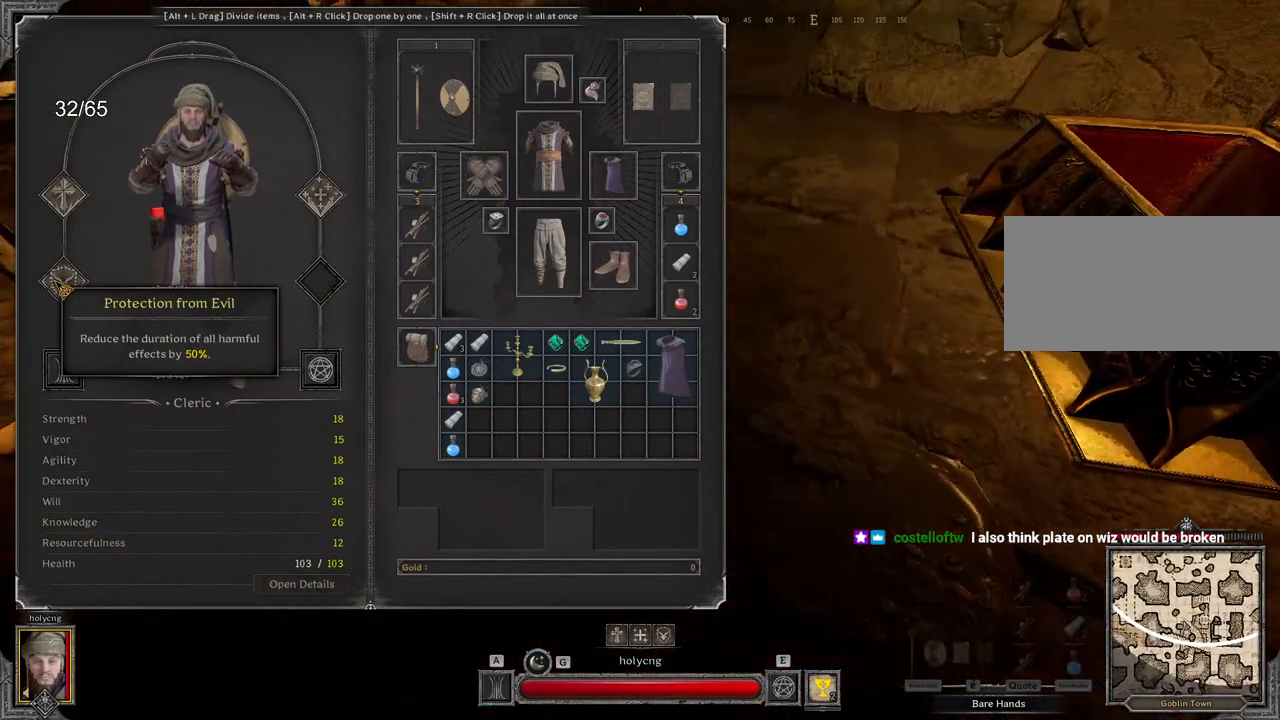
{"keys": ["z"], "mouse": [], "events": [[167, "d", "down"], [200, "q", "up"], [217, "s", "up"], [433, "z", "down"], [467, "d", "up"]]}
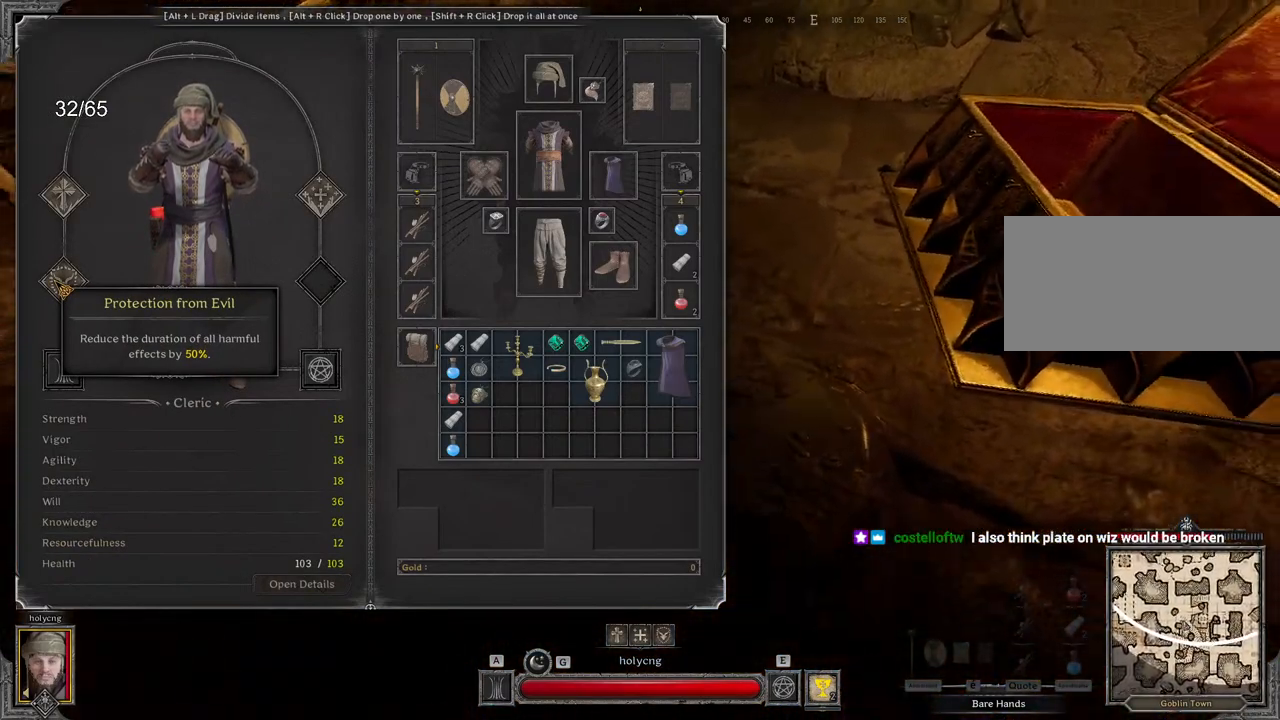
{"keys": ["d"], "mouse": [], "events": [[50, "q", "down"], [83, "z", "up"], [233, "s", "down"], [450, "q", "up"], [467, "d", "down"], [467, "s", "up"]]}
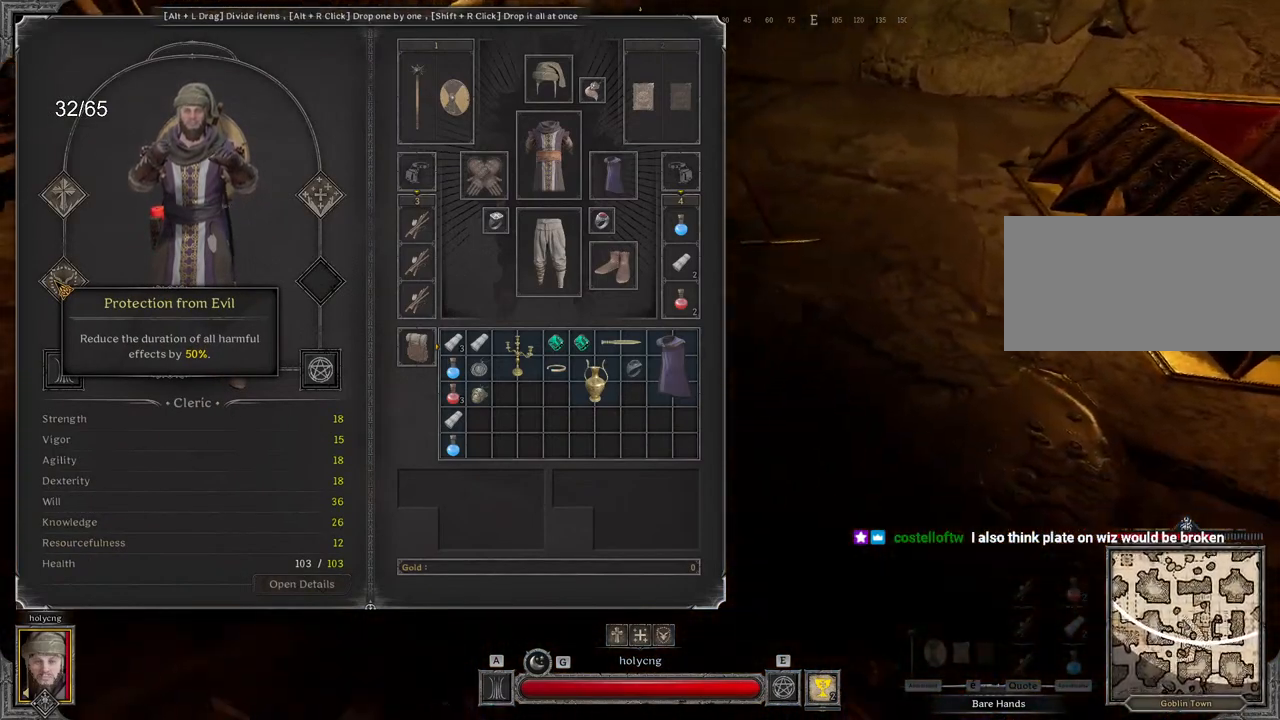
{"keys": ["q", "s"], "mouse": [], "events": [[133, "z", "down"], [150, "ctrl", "down"], [183, "d", "up"], [200, "ctrl", "up"], [283, "q", "down"], [317, "z", "up"], [483, "s", "down"]]}
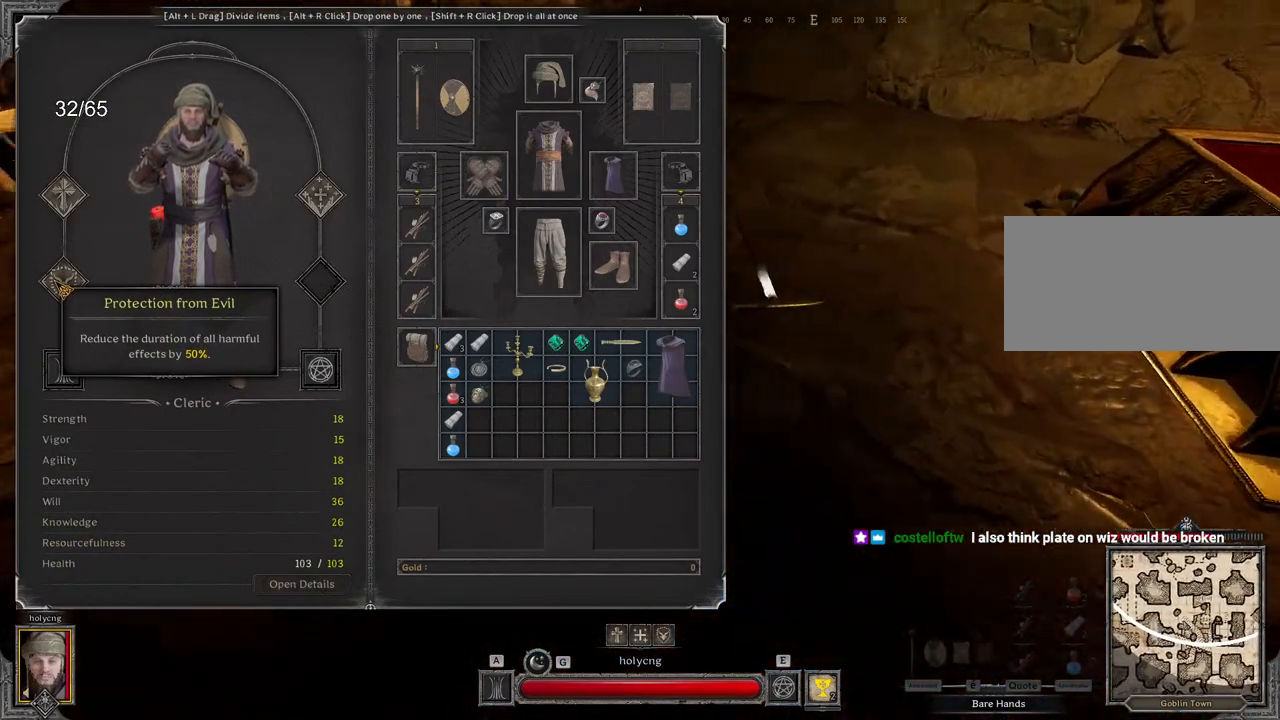
{"keys": [], "mouse": [], "events": [[67, "d", "down"], [83, "q", "up"], [117, "s", "up"], [233, "d", "up"]]}
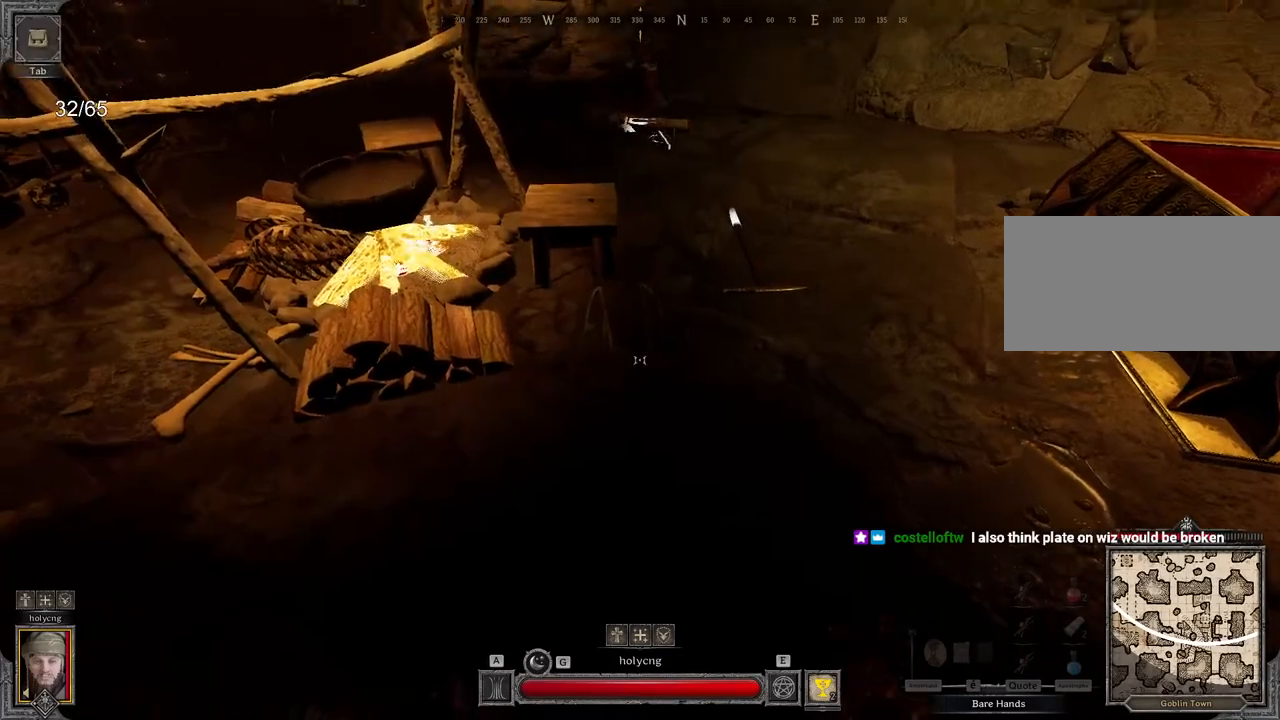
{"keys": ["z"], "mouse": [], "events": [[67, "z", "down"], [283, "d", "down"], [433, "d", "up"]]}
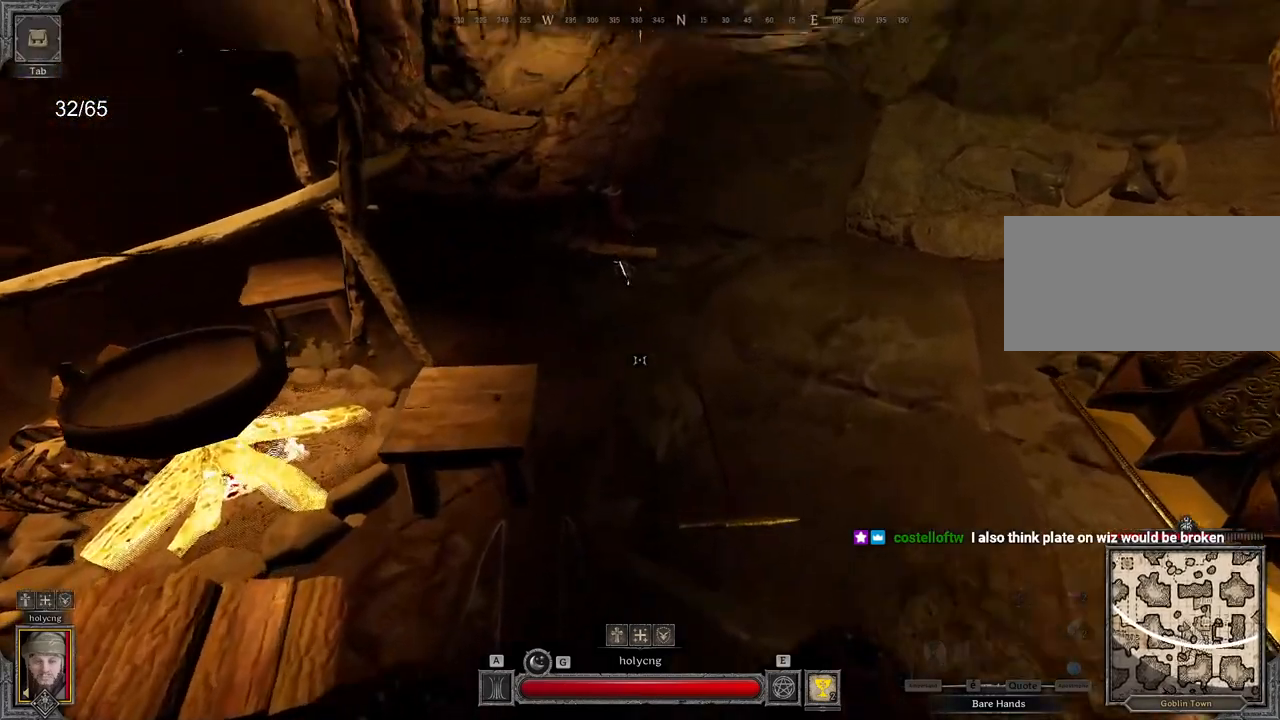
{"keys": ["z"], "mouse": [], "events": []}
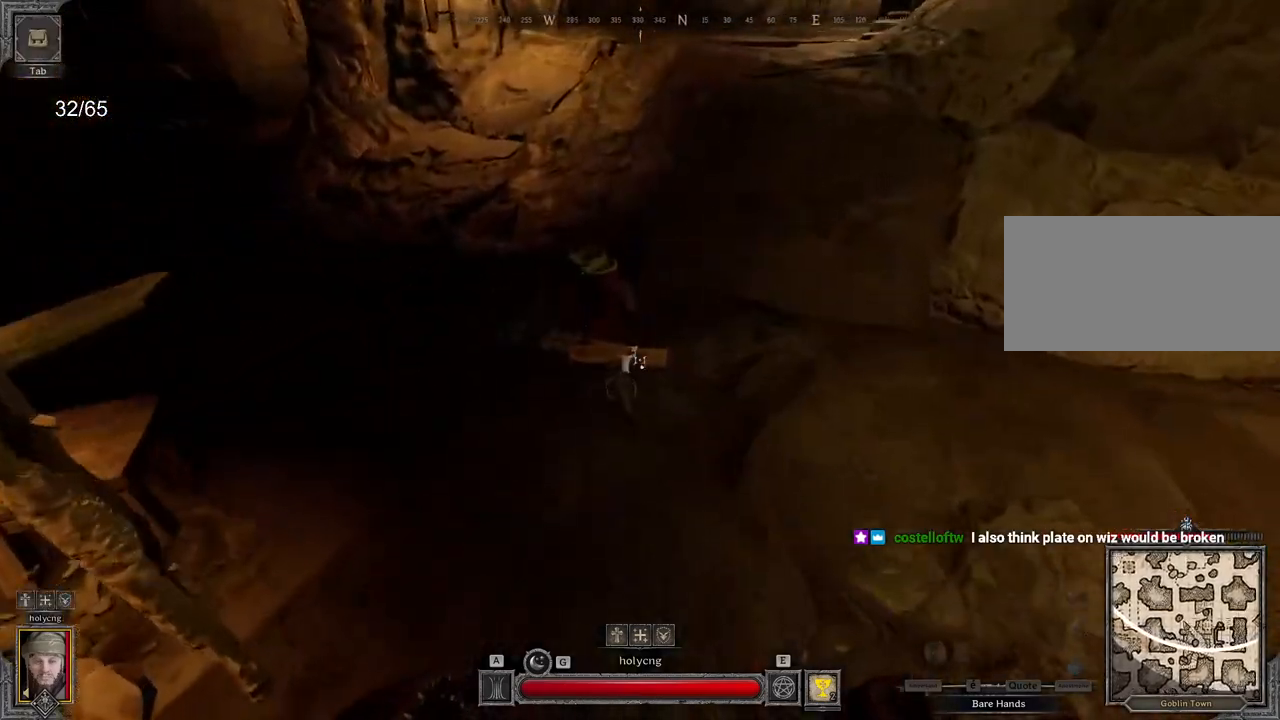
{"keys": [], "mouse": [], "events": [[283, "z", "up"]]}
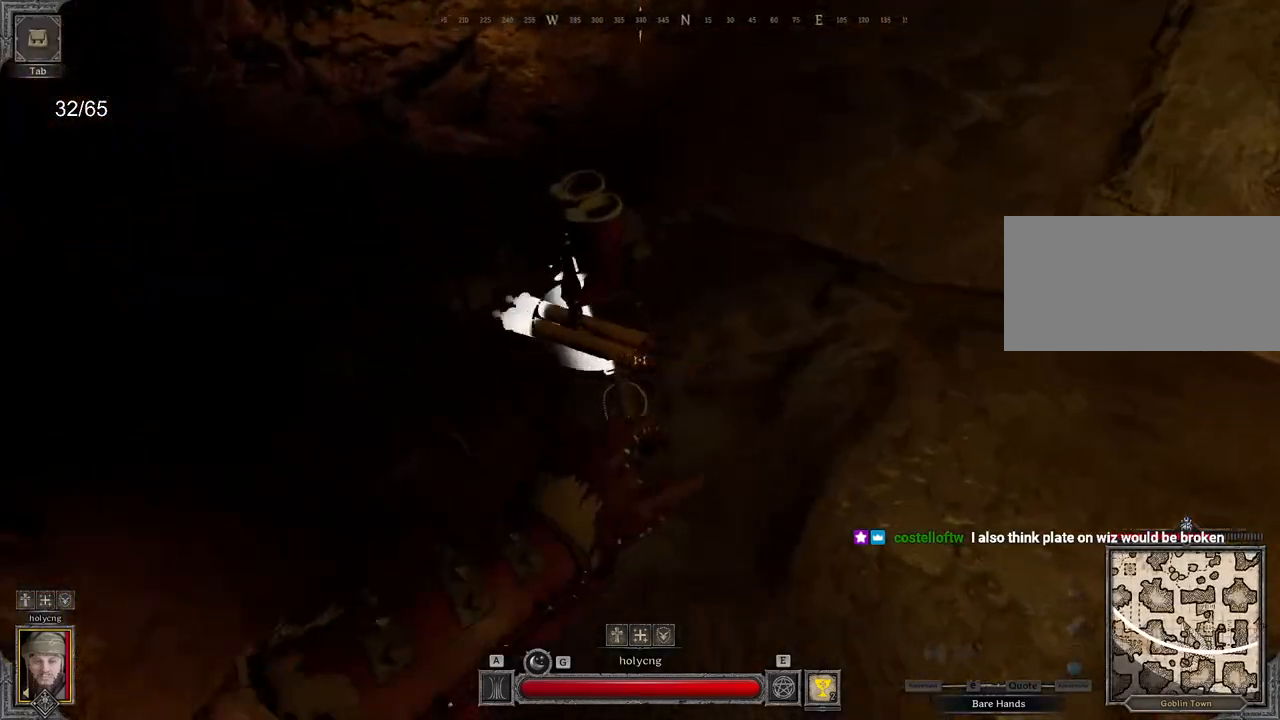
{"keys": [], "mouse": [], "events": []}
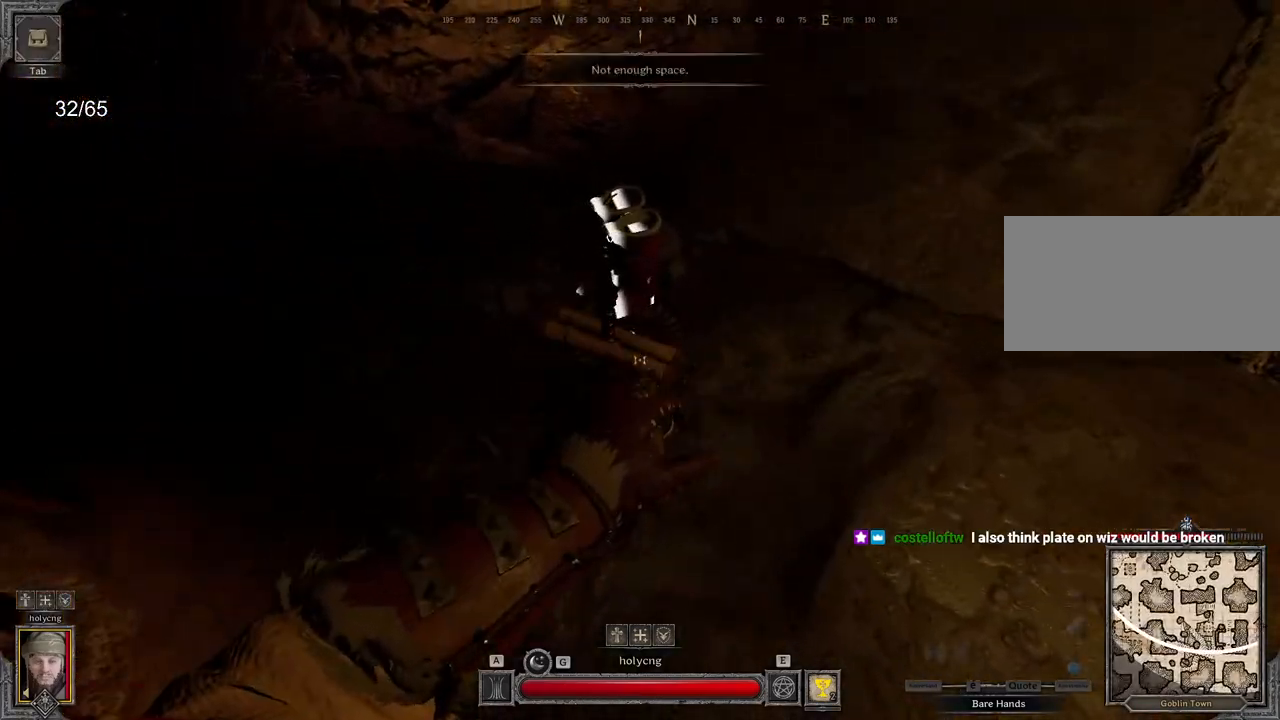
{"keys": [], "mouse": [], "events": []}